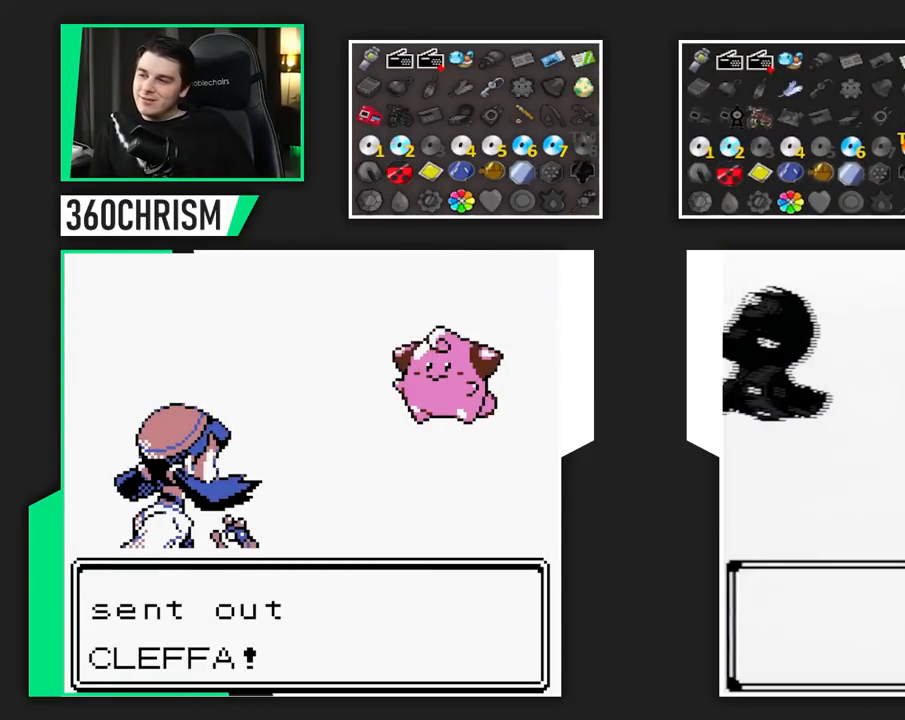
Gameplay with a controller (Nintendo layout); each line is a JSON object with the inputs held at the frame after it (dt_ms = milliseconds from this image to that frame). "events" lists button and stick changes between this image and that frame as [ms after this image, input, new state], when the widget could be followed in between. Not read: A DPAD_LEFT DPAD_RIGHT L1 L3 R3 SELECT.
{"dt_ms": 1000, "buttons": ["B"]}
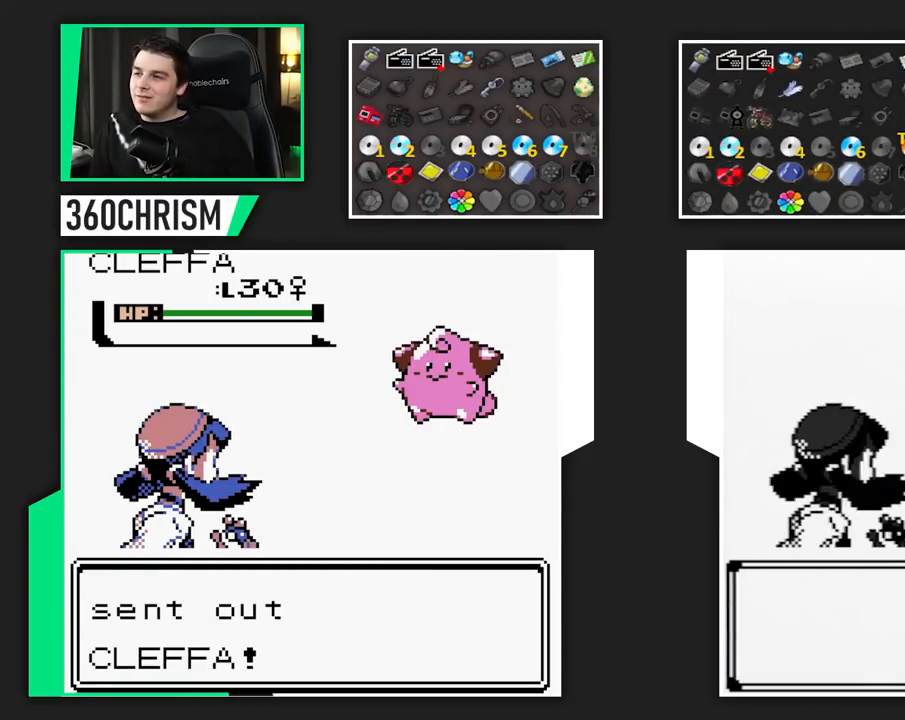
{"dt_ms": 500, "buttons": ["B"], "events": []}
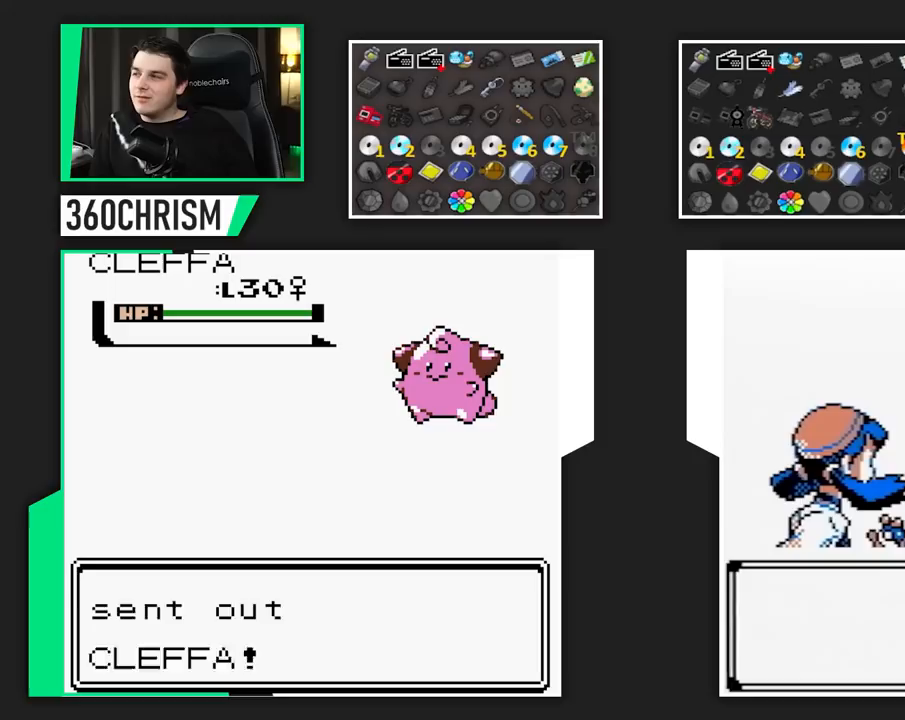
{"dt_ms": 500, "buttons": ["B"], "events": []}
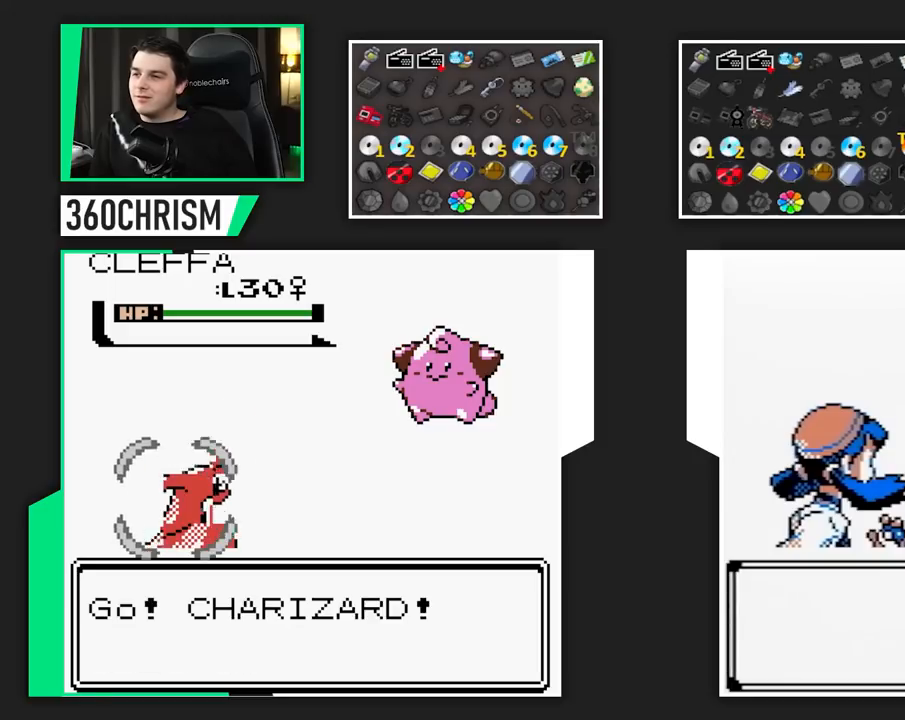
{"dt_ms": 500, "buttons": ["B"], "events": []}
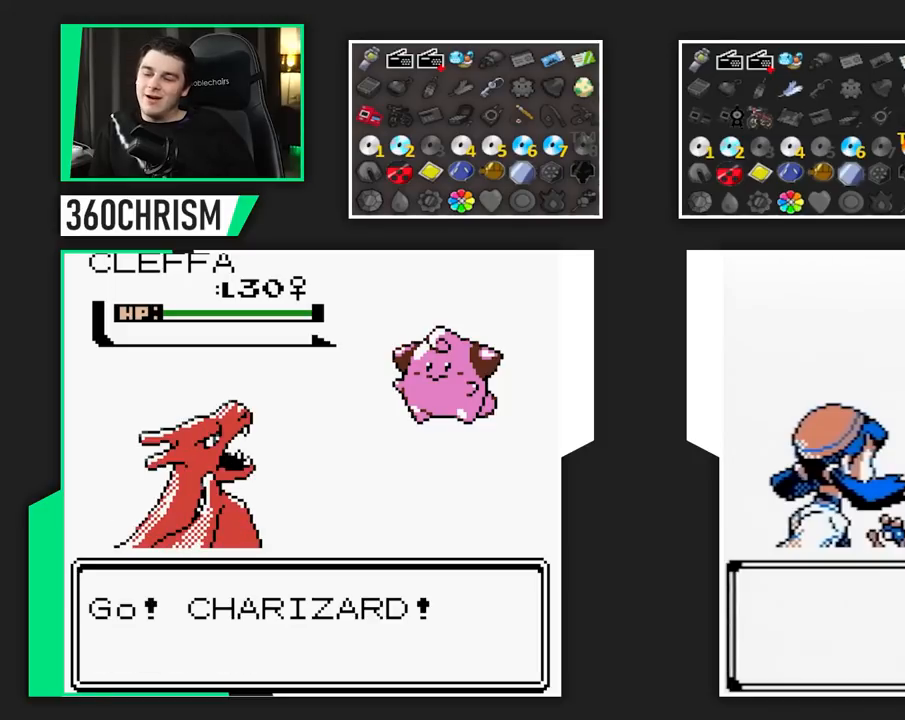
{"dt_ms": 500, "buttons": ["B"], "events": []}
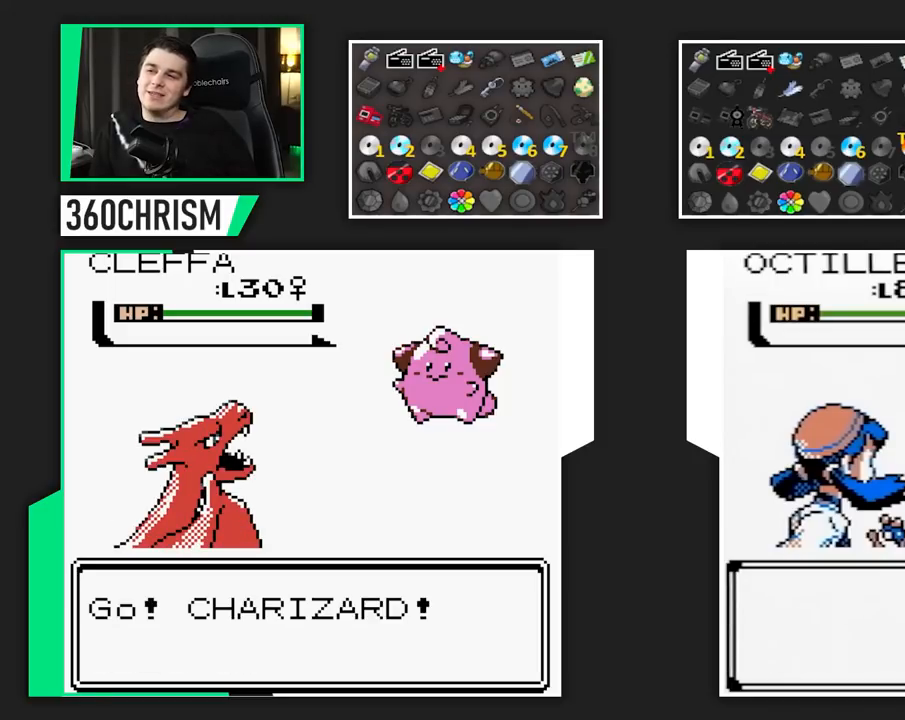
{"dt_ms": 500, "buttons": ["B"], "events": []}
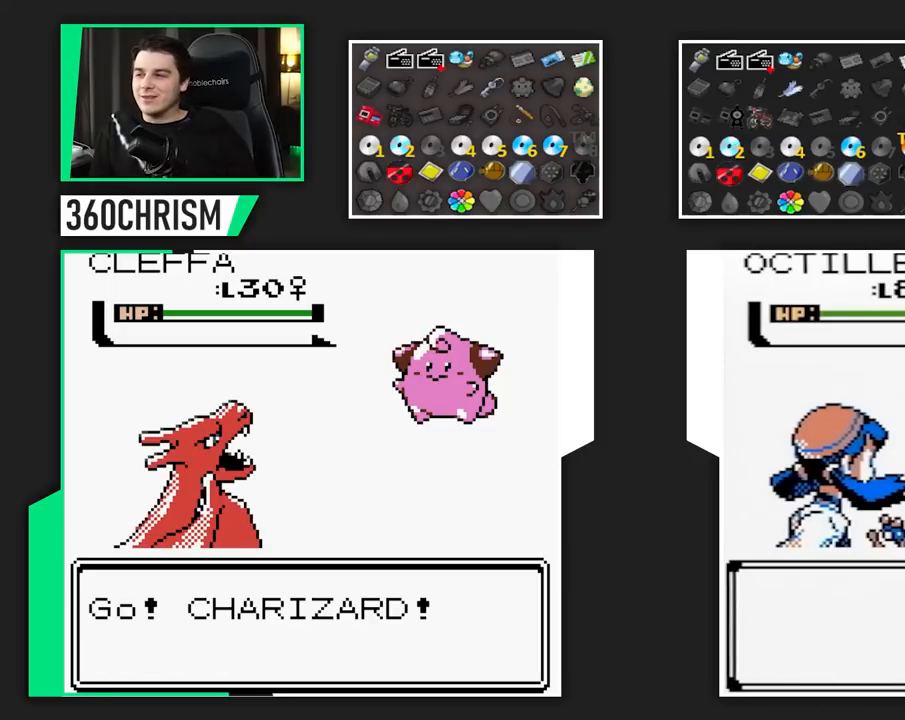
{"dt_ms": 500, "buttons": ["B"], "events": []}
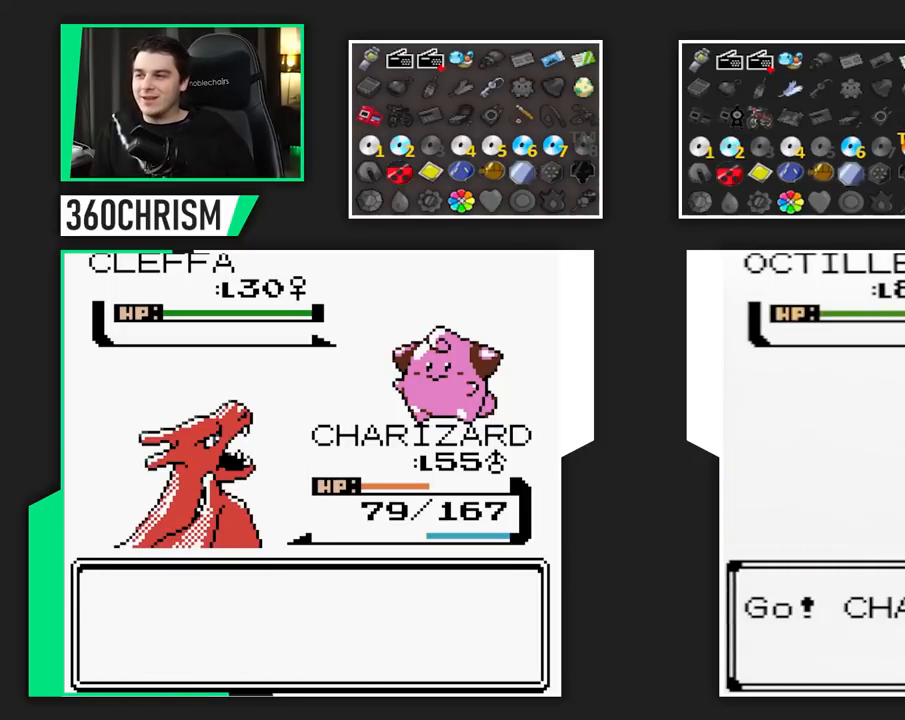
{"dt_ms": 500, "buttons": ["B"], "events": []}
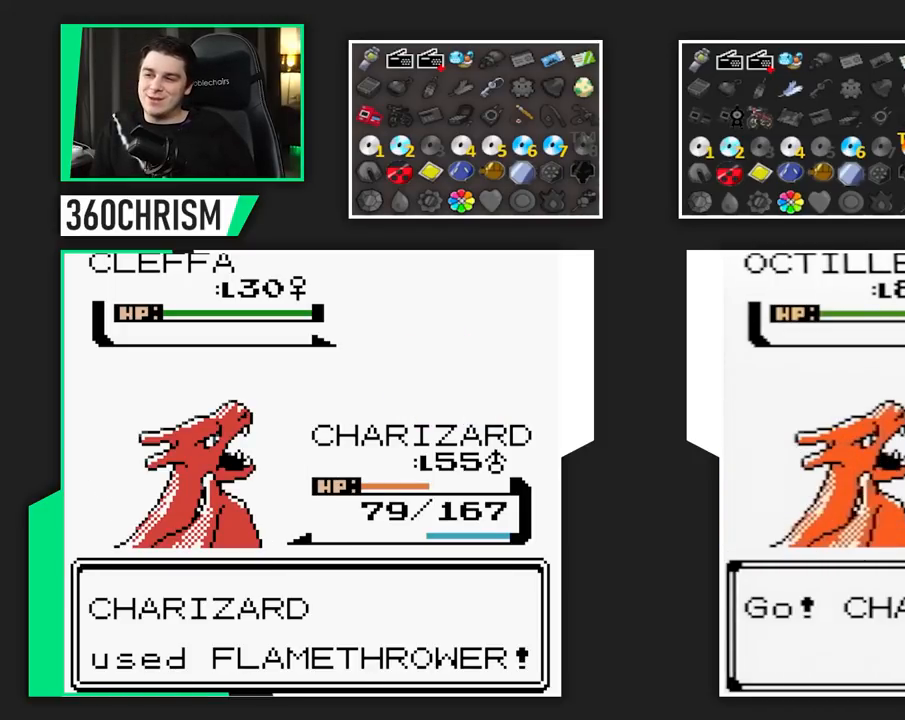
{"dt_ms": 500, "buttons": ["B"], "events": []}
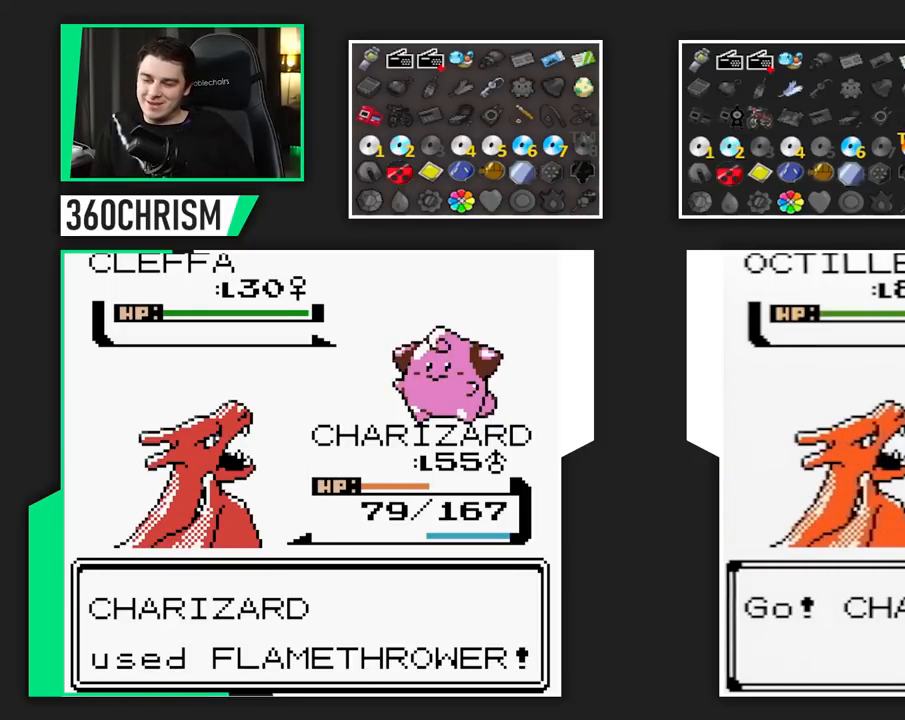
{"dt_ms": 500, "buttons": ["B"], "events": []}
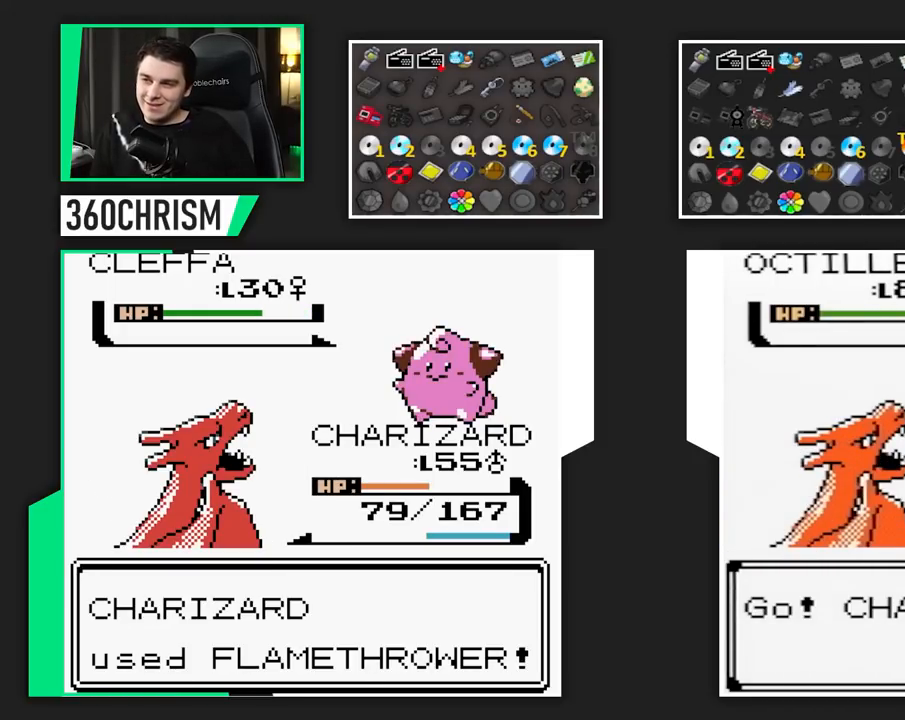
{"dt_ms": 500, "buttons": ["B"], "events": []}
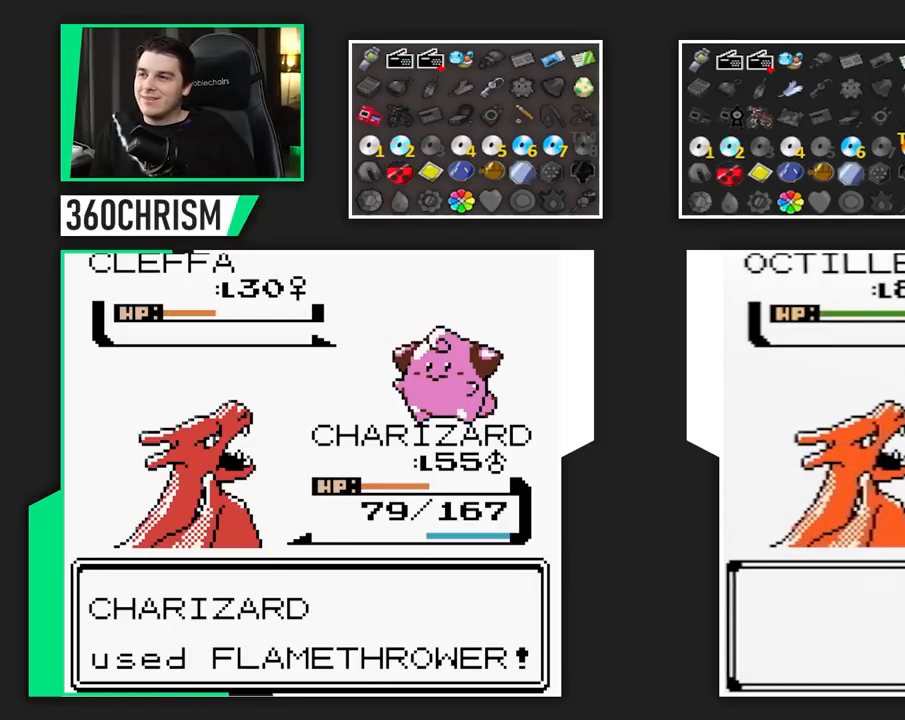
{"dt_ms": 500, "buttons": ["B"]}
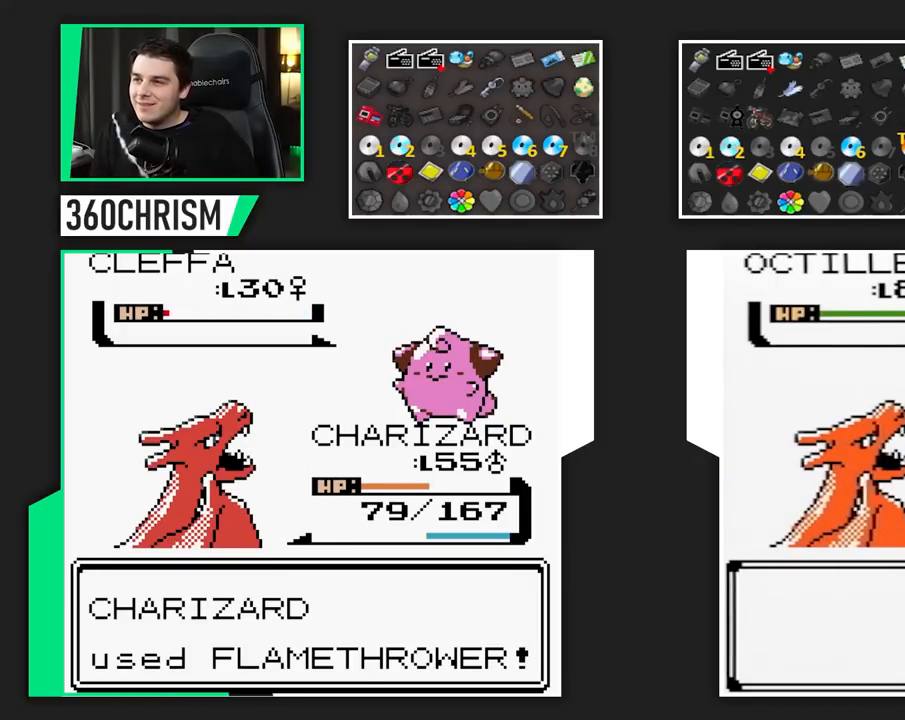
{"dt_ms": 500, "buttons": ["B"], "events": []}
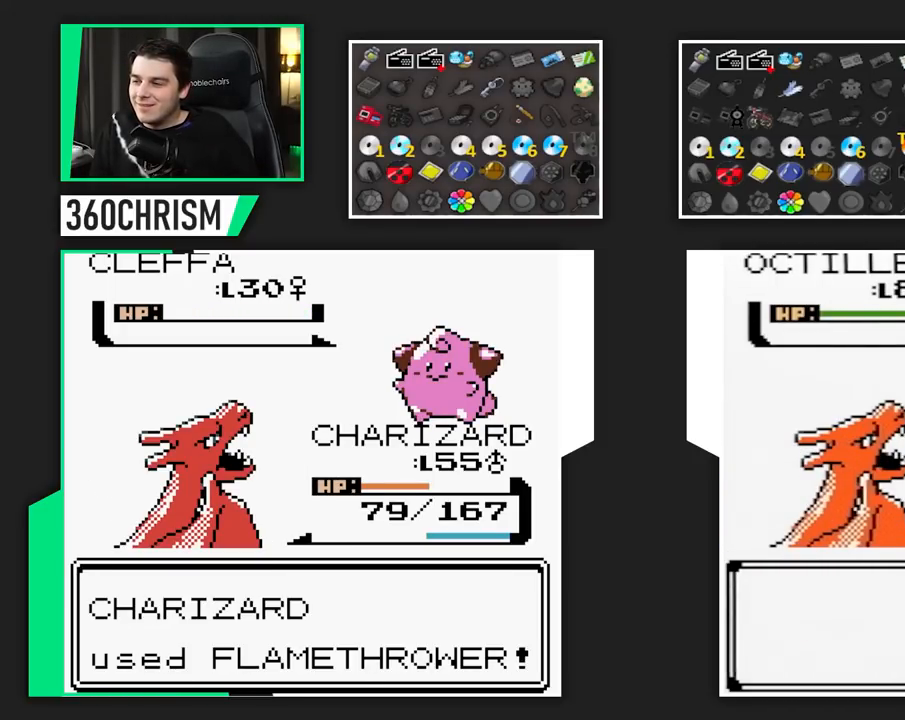
{"dt_ms": 500, "buttons": ["B"], "events": []}
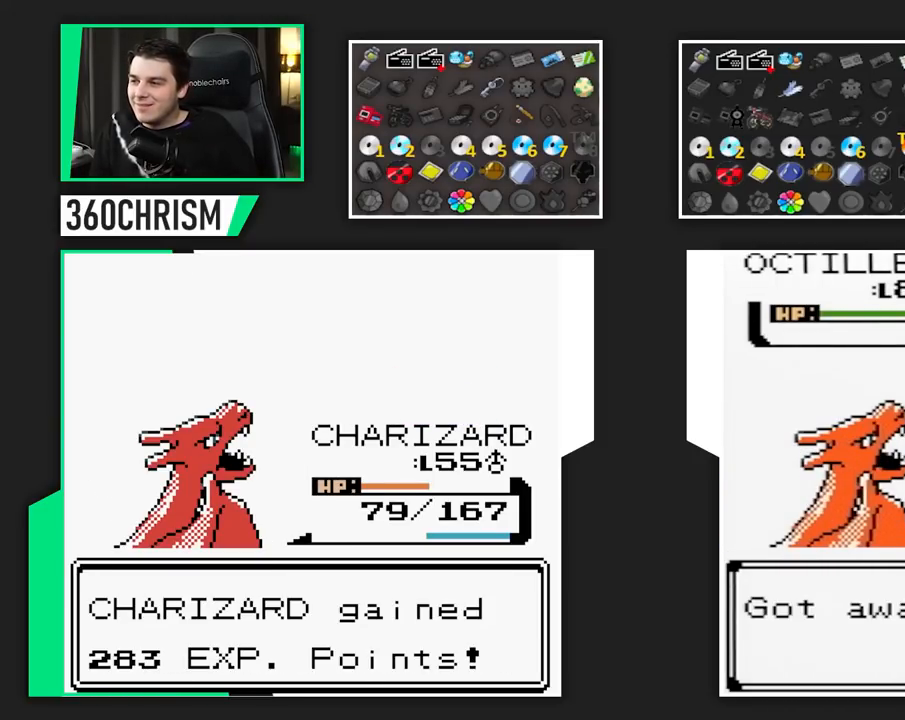
{"dt_ms": 500, "buttons": ["B"], "events": []}
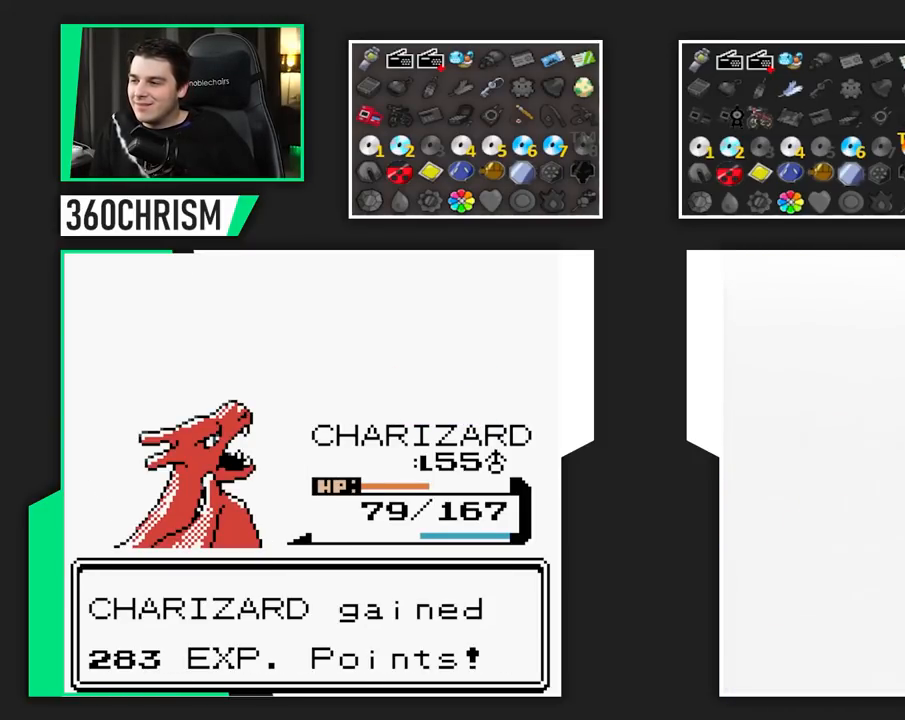
{"dt_ms": 500, "buttons": ["START"]}